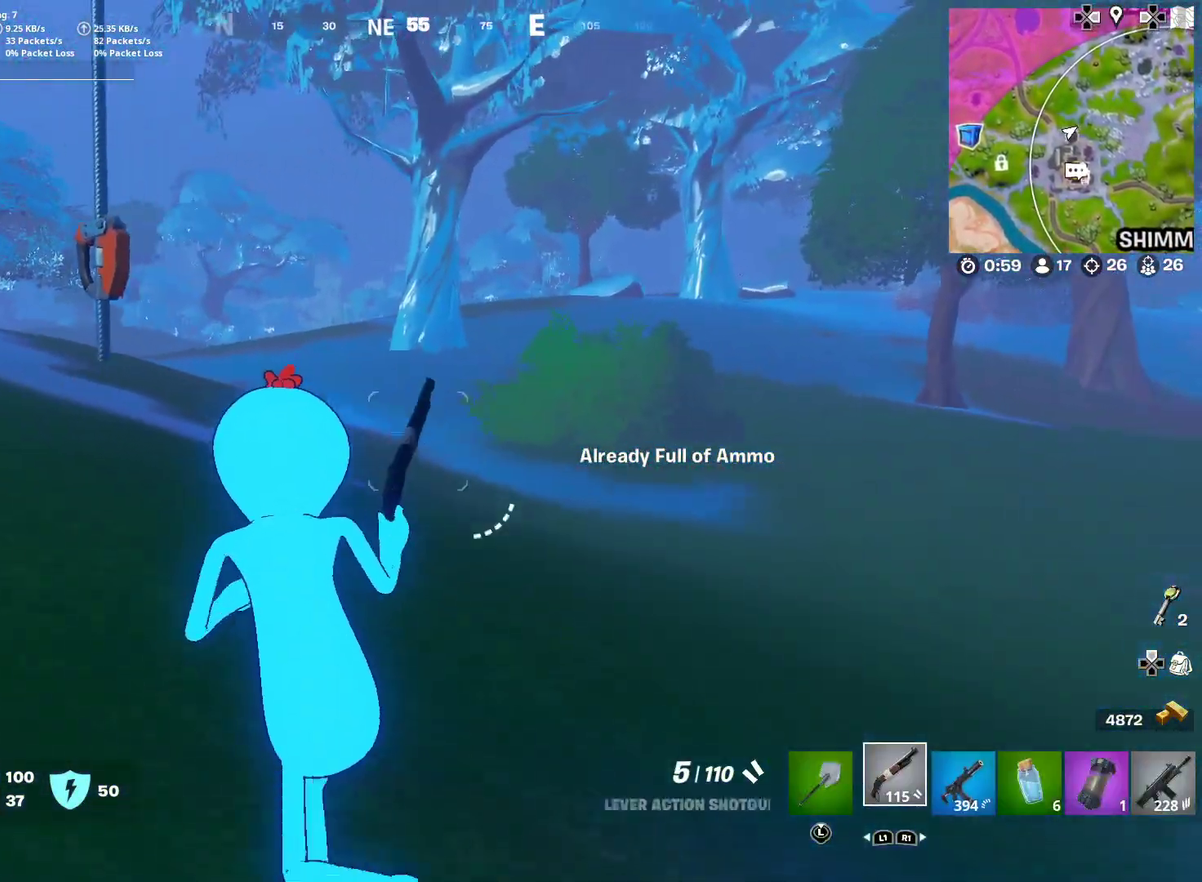
Gameplay with a controller (PlayStation layout); each line is a JSON object with the inputs held at the frame after it (dt_ms = milliseconds from this image to that frame). "events" lists button and stick changes between this image and that frame as [ms after this image, input, new state], when the widget could be followed in between. This document gives stick clicks only as held states, not as events. Not read: L1 R1 TOUCHPAD left_stick.
{"dt_ms": 600, "buttons": [], "right_stick": "right", "events": [[66, "SQUARE", "down"], [150, "SQUARE", "up"], [150, "right_stick", "up-left"], [233, "SQUARE", "down"], [267, "right_stick", "center"], [333, "SQUARE", "up"], [534, "right_stick", "right"]]}
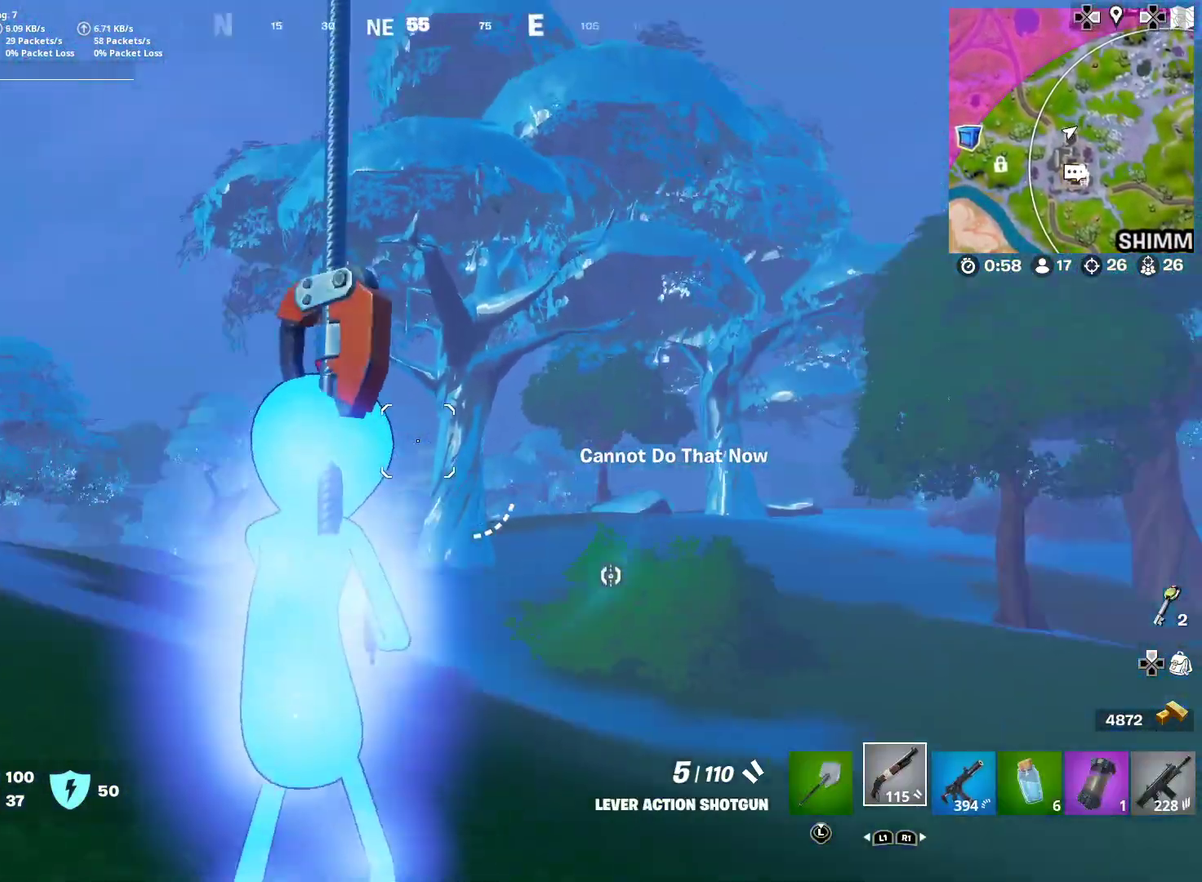
{"dt_ms": 401, "buttons": [], "right_stick": "right", "events": [[67, "right_stick", "center"], [100, "SQUARE", "down"], [150, "right_stick", "left"], [217, "SQUARE", "up"], [301, "right_stick", "center"], [384, "right_stick", "right"]]}
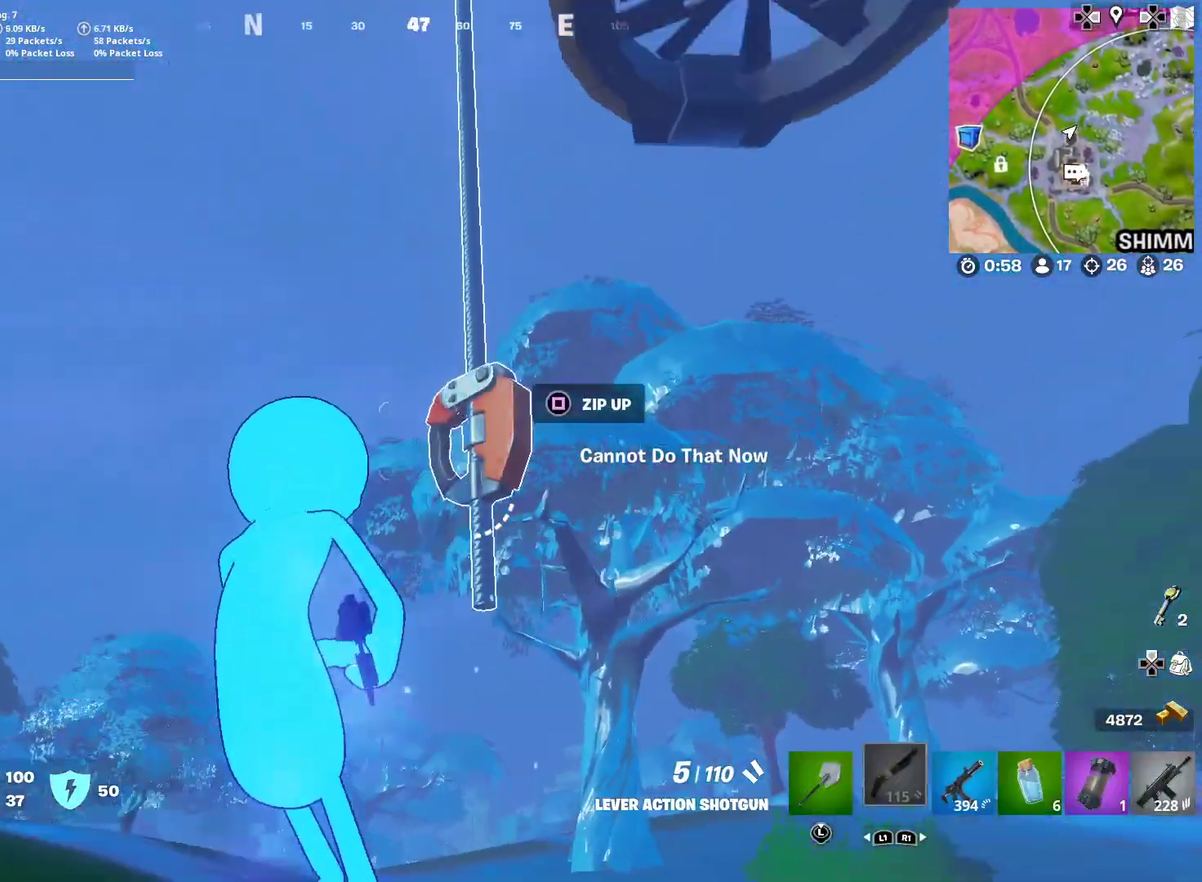
{"dt_ms": 600, "buttons": [], "right_stick": "center", "events": [[16, "SQUARE", "down"], [133, "SQUARE", "up"], [200, "right_stick", "down-right"], [250, "right_stick", "center"], [350, "right_stick", "up-right"], [517, "right_stick", "center"]]}
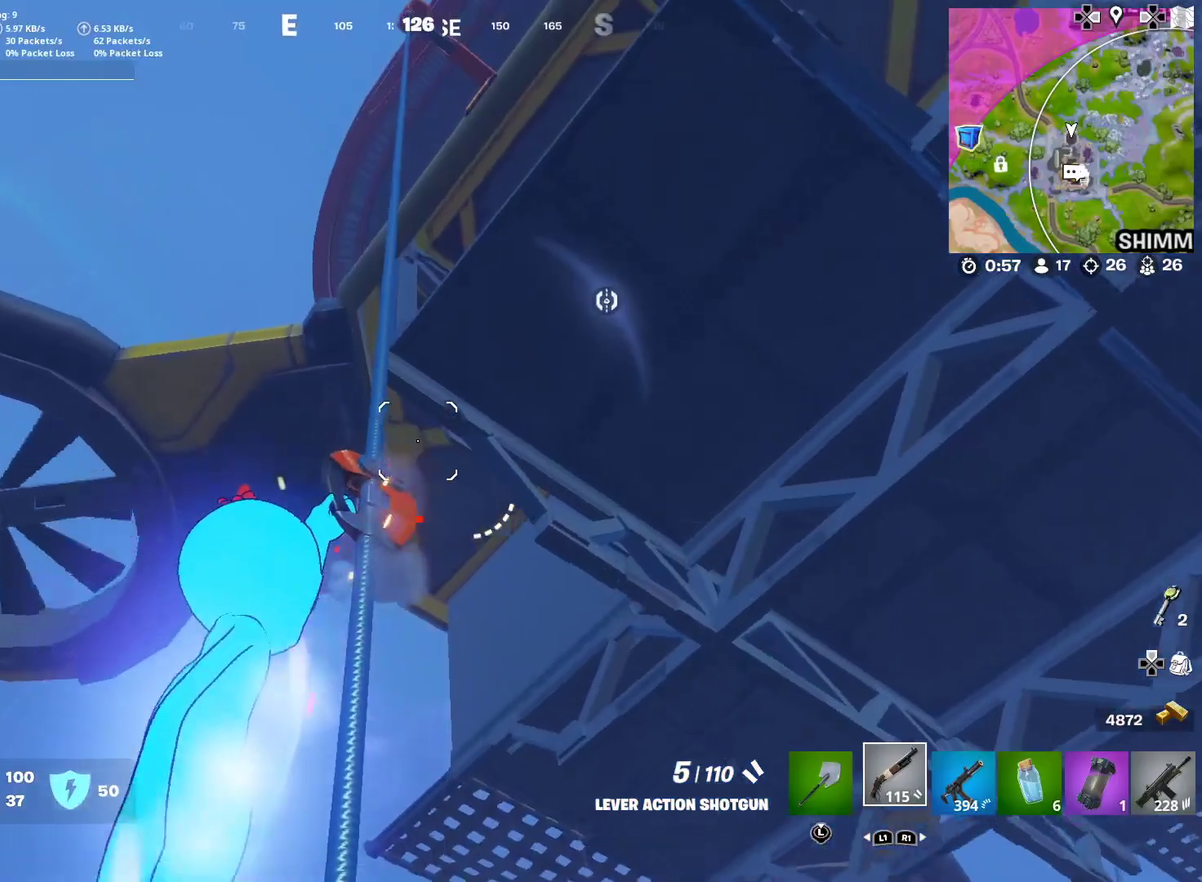
{"dt_ms": 401, "buttons": [], "right_stick": "down-right", "events": [[384, "right_stick", "down-right"]]}
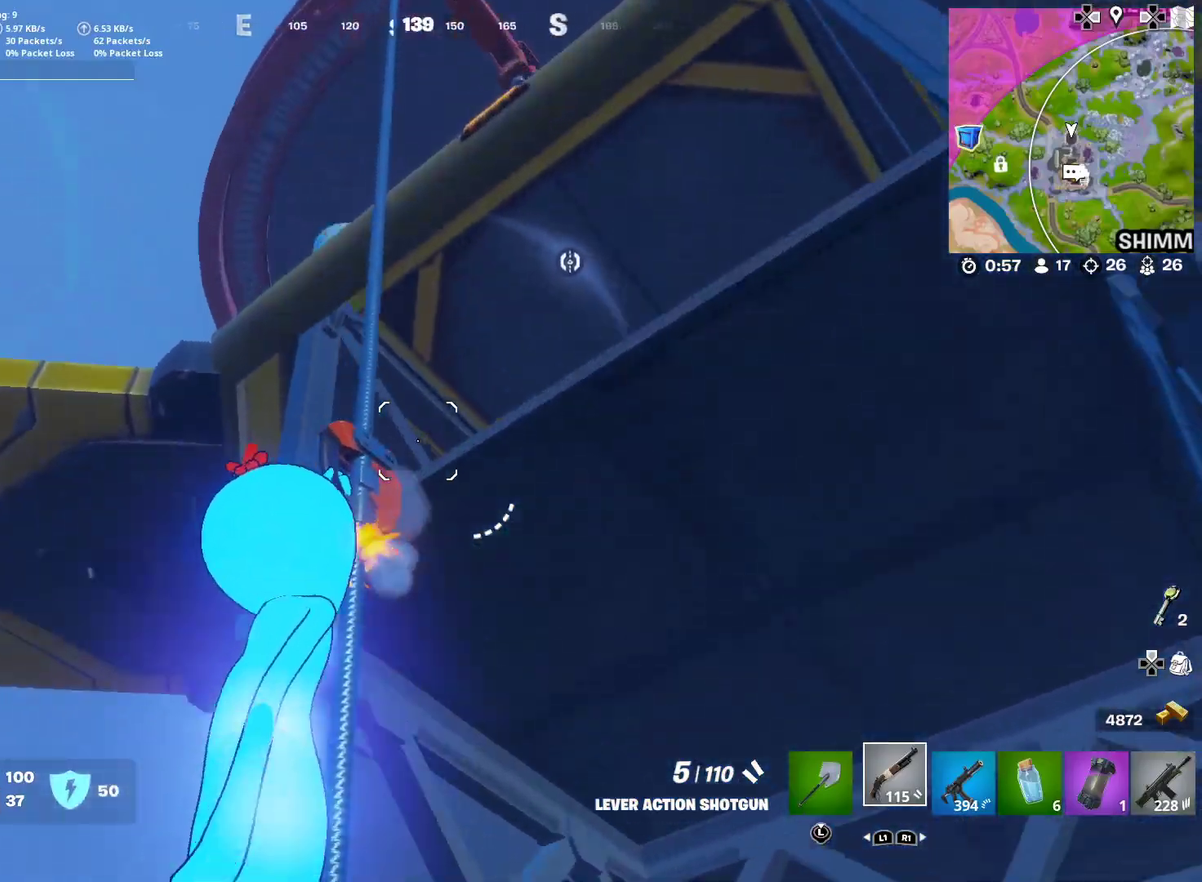
{"dt_ms": 500, "buttons": [], "right_stick": "down-right", "events": []}
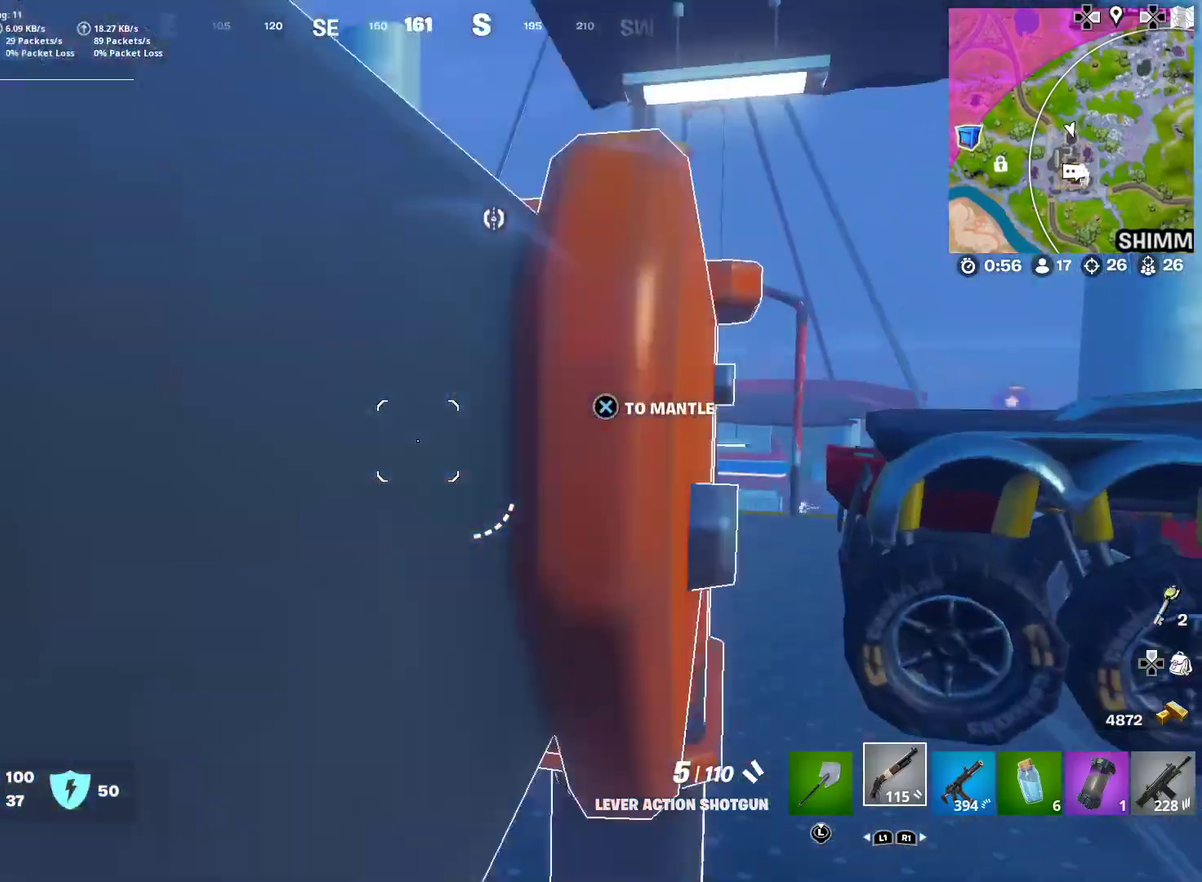
{"dt_ms": 501, "buttons": [], "right_stick": "right", "events": [[184, "right_stick", "center"], [234, "right_stick", "right"]]}
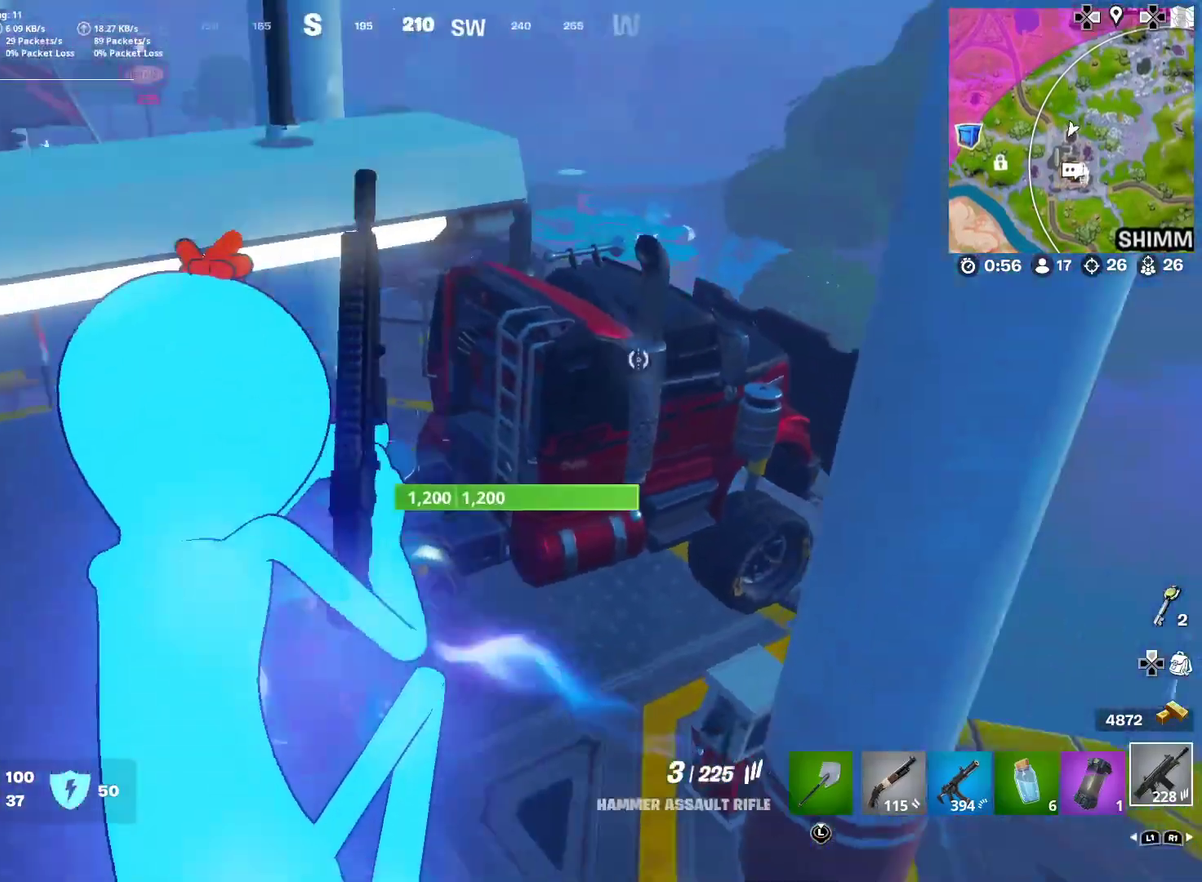
{"dt_ms": 400, "buttons": [], "right_stick": "center", "events": [[50, "SQUARE", "down"], [133, "SQUARE", "up"], [217, "SQUARE", "down"], [217, "right_stick", "center"], [300, "SQUARE", "up"]]}
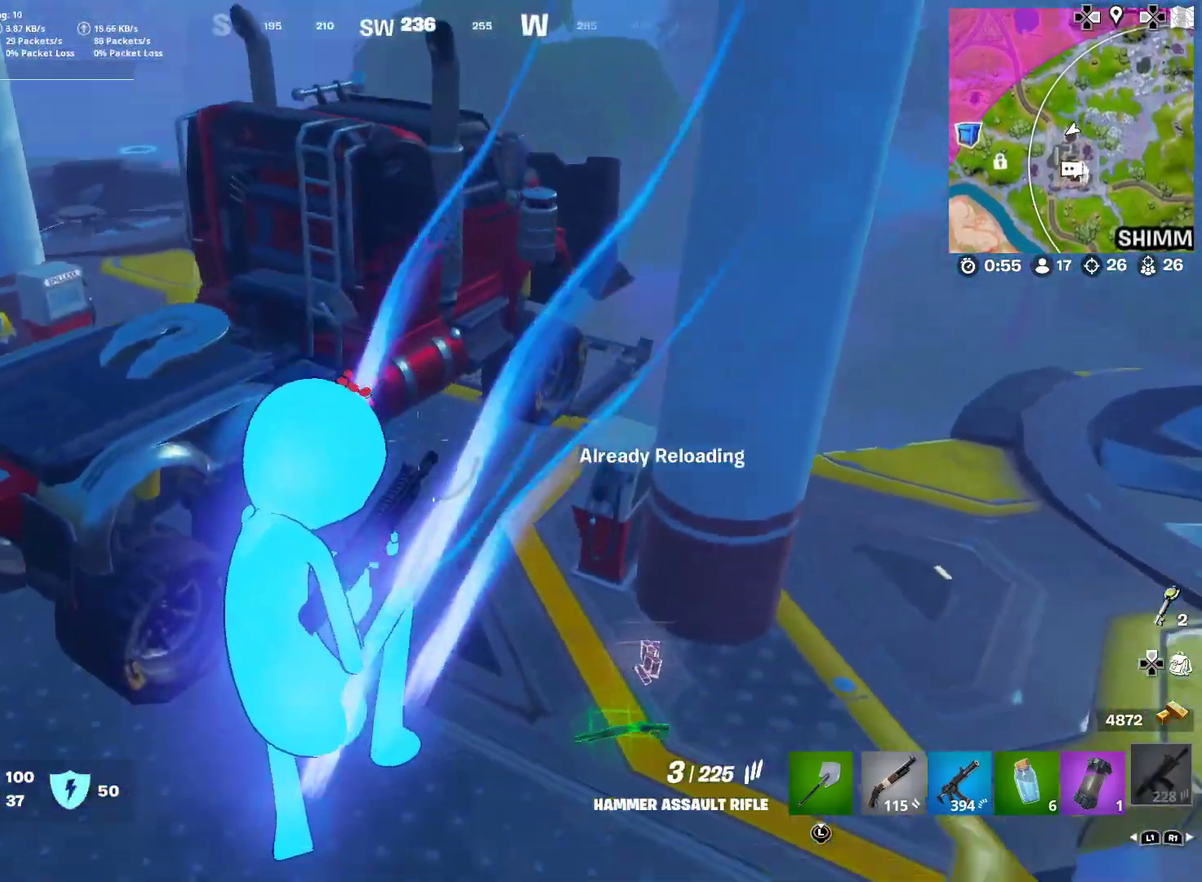
{"dt_ms": 601, "buttons": [], "right_stick": "left", "events": [[150, "right_stick", "right"], [234, "right_stick", "up-right"], [334, "right_stick", "center"], [584, "right_stick", "left"]]}
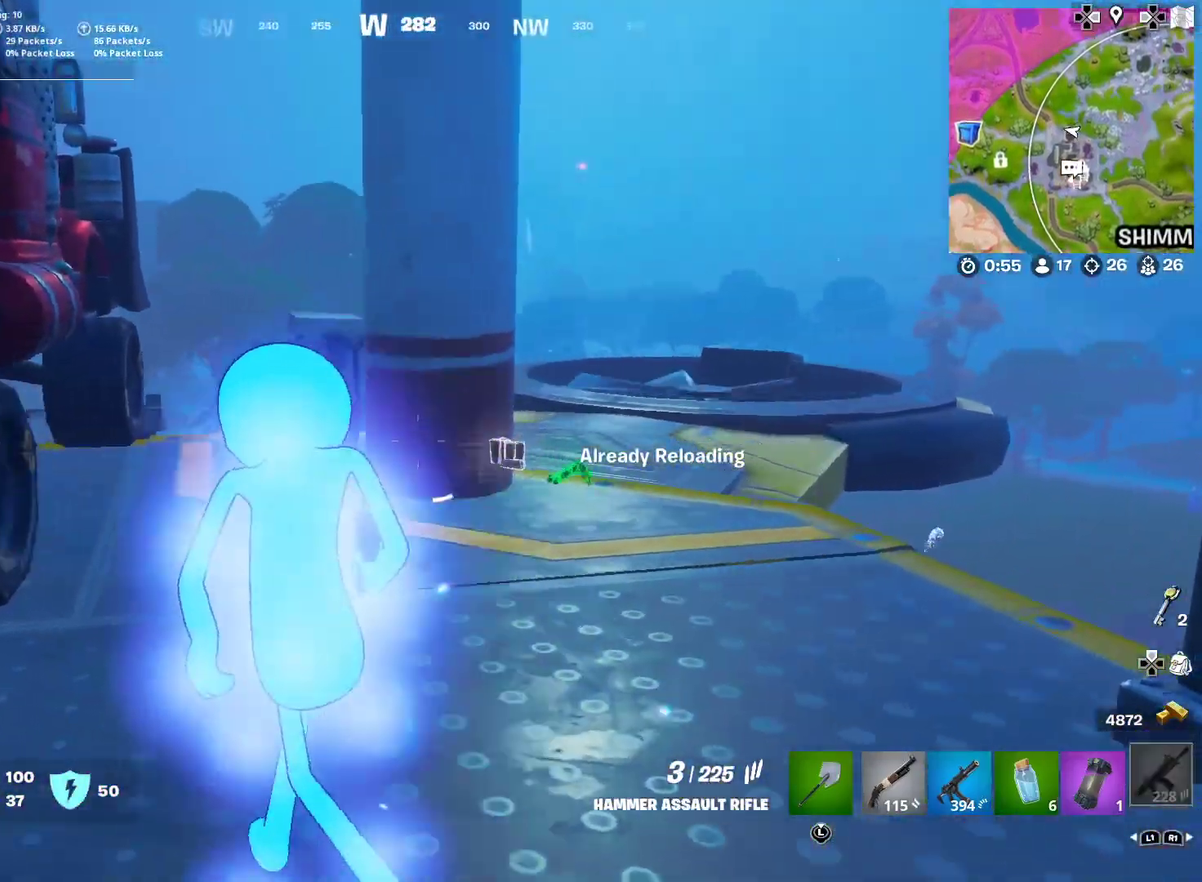
{"dt_ms": 400, "buttons": [], "right_stick": "center", "events": [[300, "right_stick", "center"]]}
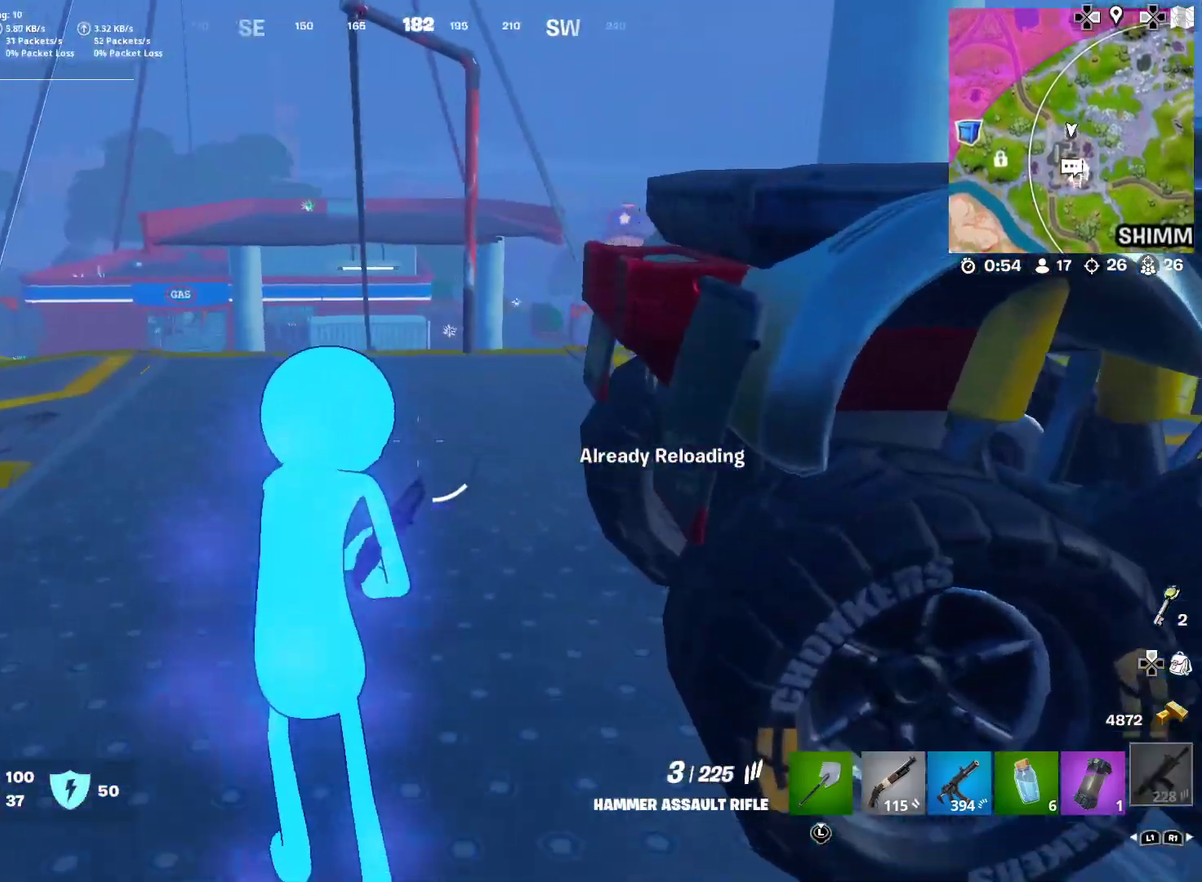
{"dt_ms": 601, "buttons": [], "right_stick": "center", "events": [[200, "right_stick", "left"], [267, "right_stick", "center"], [417, "right_stick", "left"], [551, "right_stick", "center"]]}
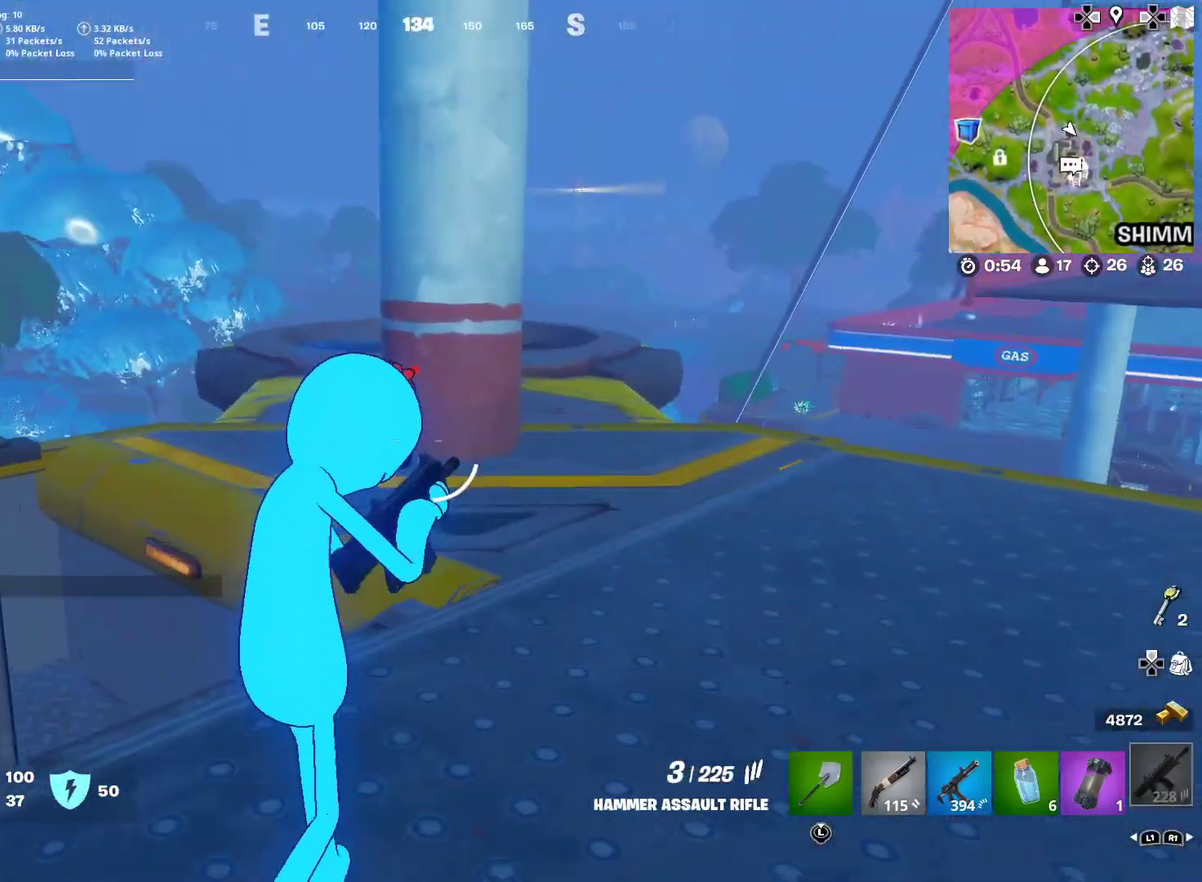
{"dt_ms": 300, "buttons": [], "right_stick": "center", "events": []}
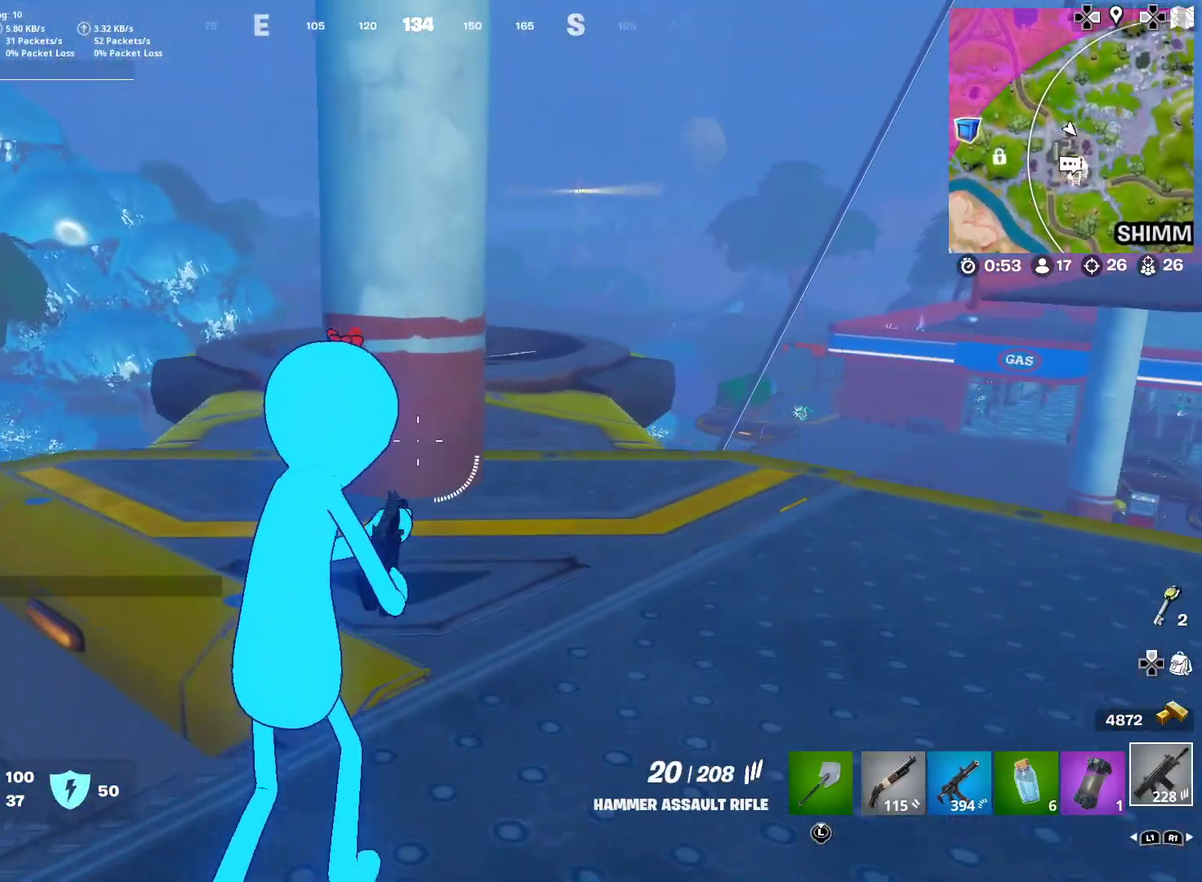
{"dt_ms": 901, "buttons": [], "right_stick": "center", "events": []}
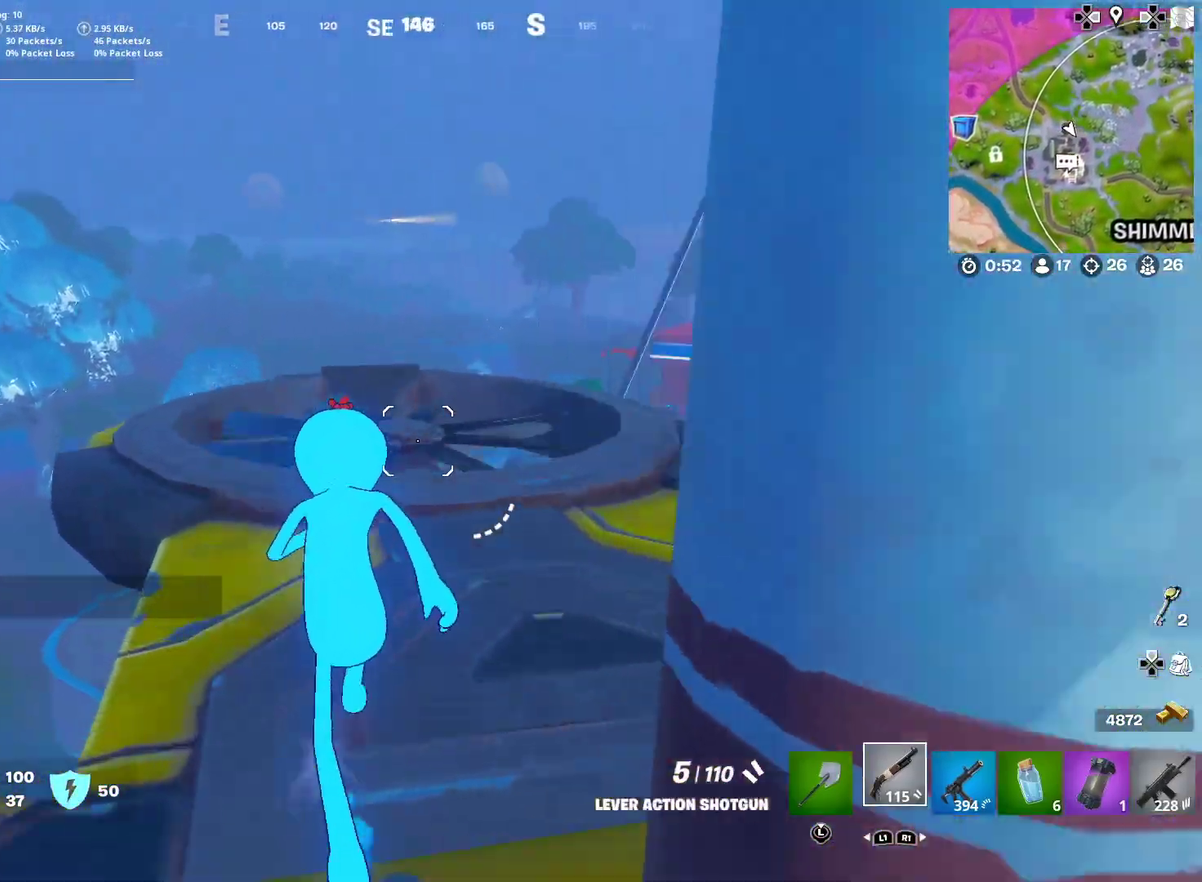
{"dt_ms": 300, "buttons": [], "right_stick": "center", "events": []}
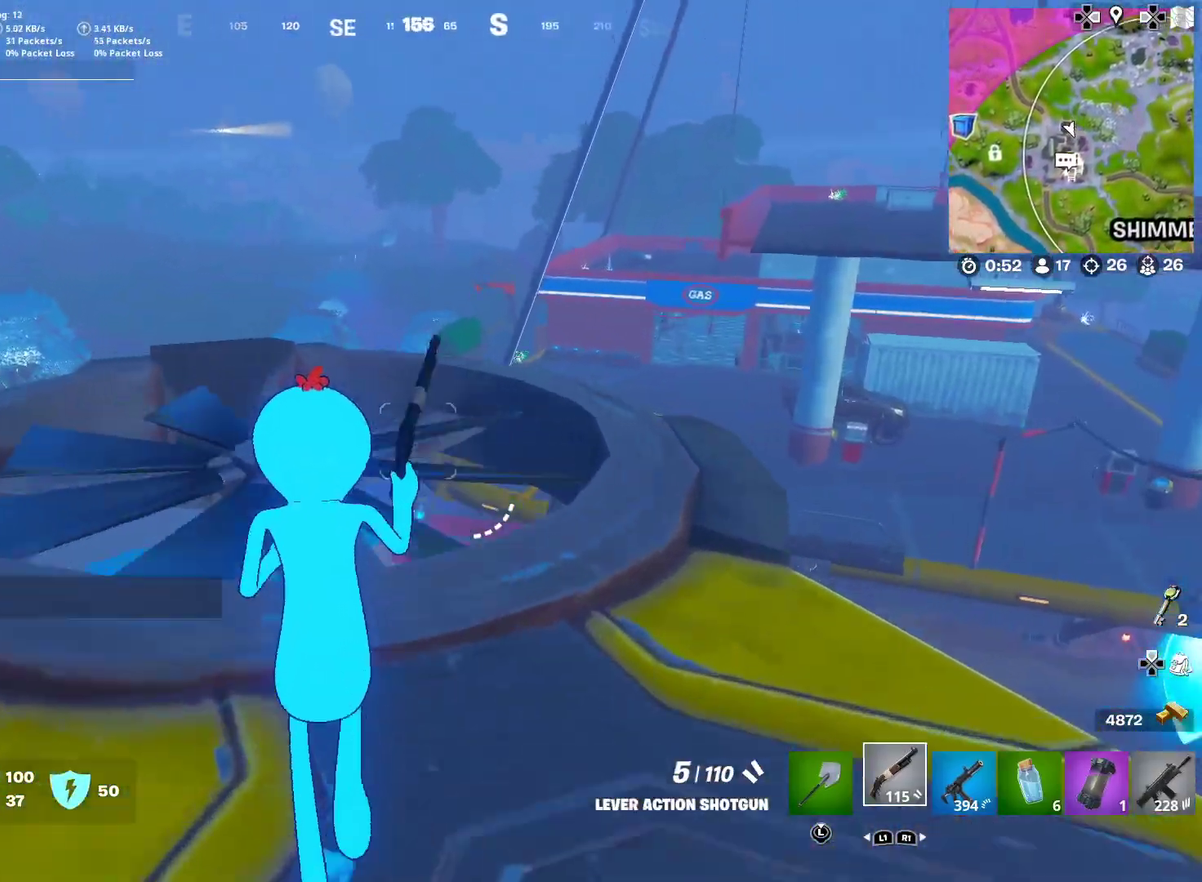
{"dt_ms": 701, "buttons": [], "right_stick": "center", "events": []}
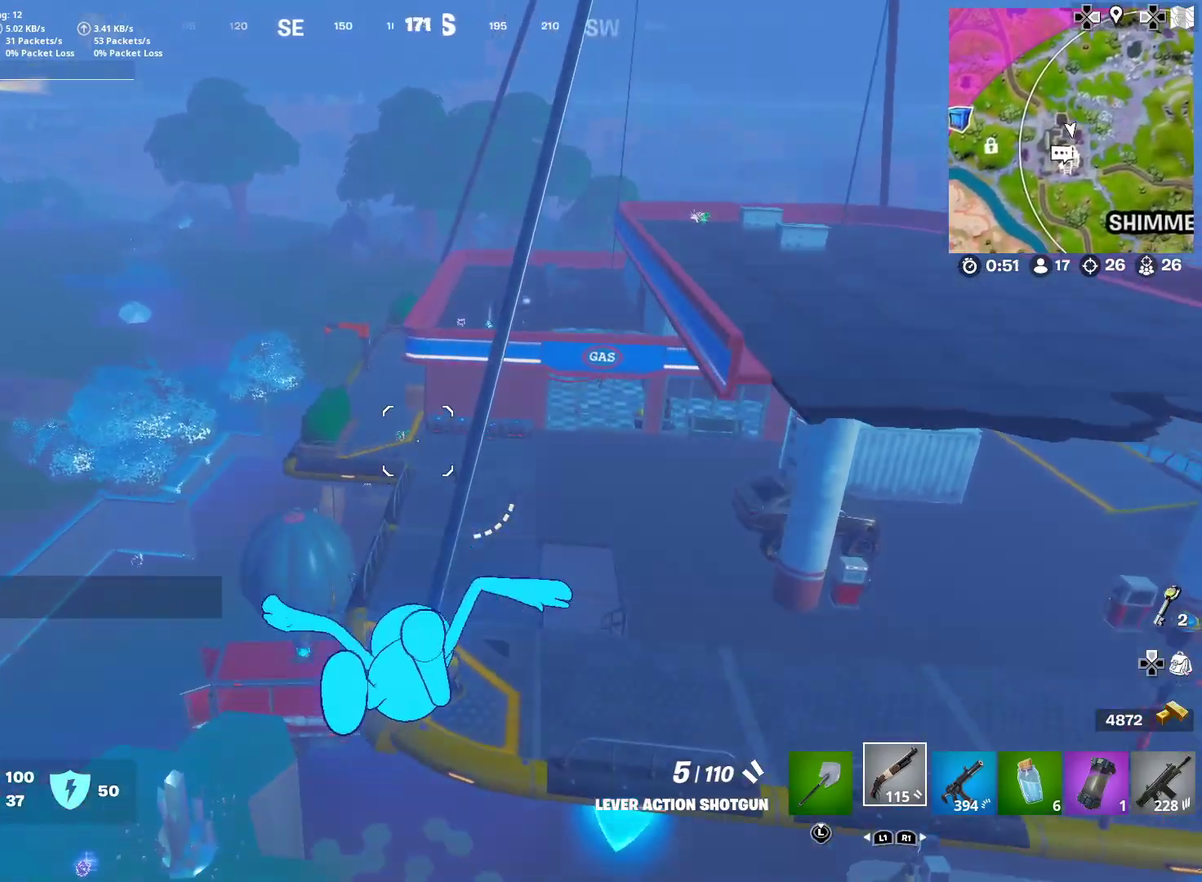
{"dt_ms": 300, "buttons": [], "right_stick": "center", "events": []}
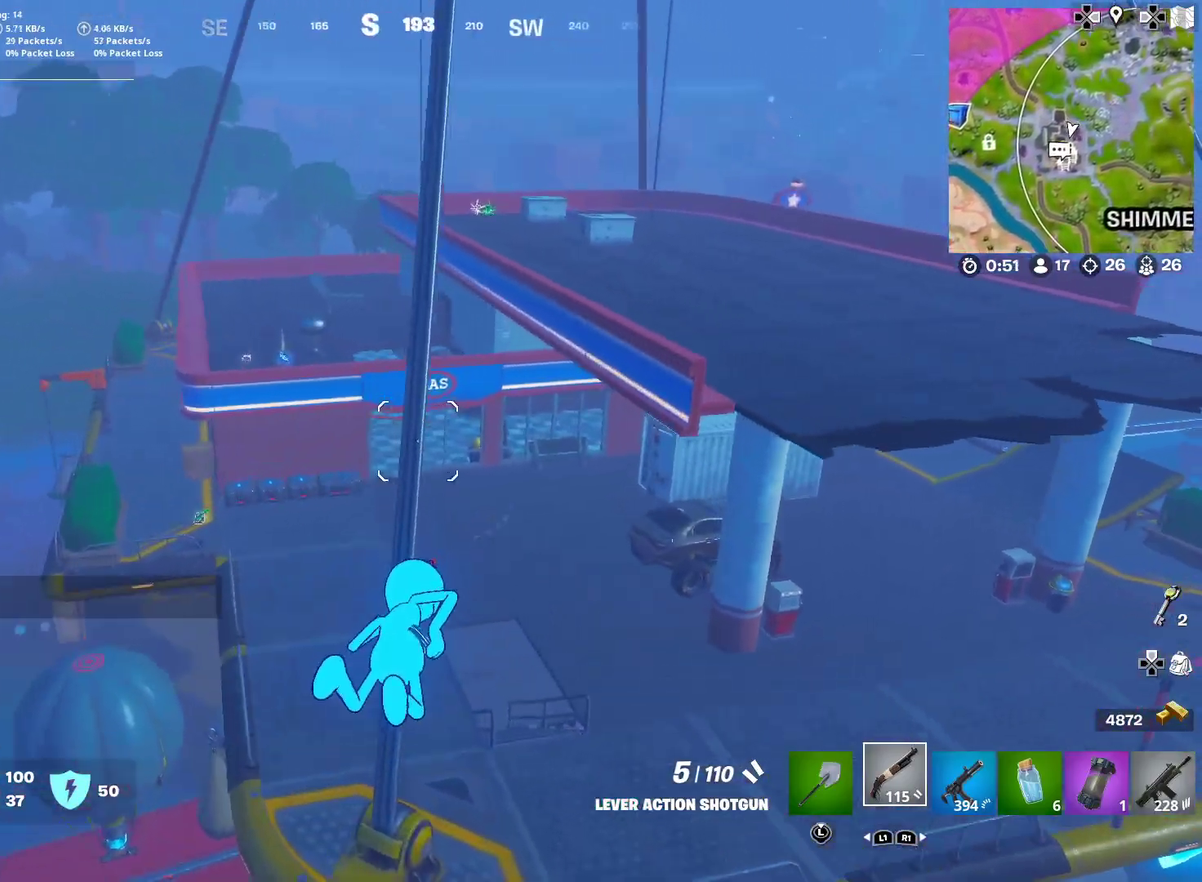
{"dt_ms": 601, "buttons": [], "right_stick": "center", "events": []}
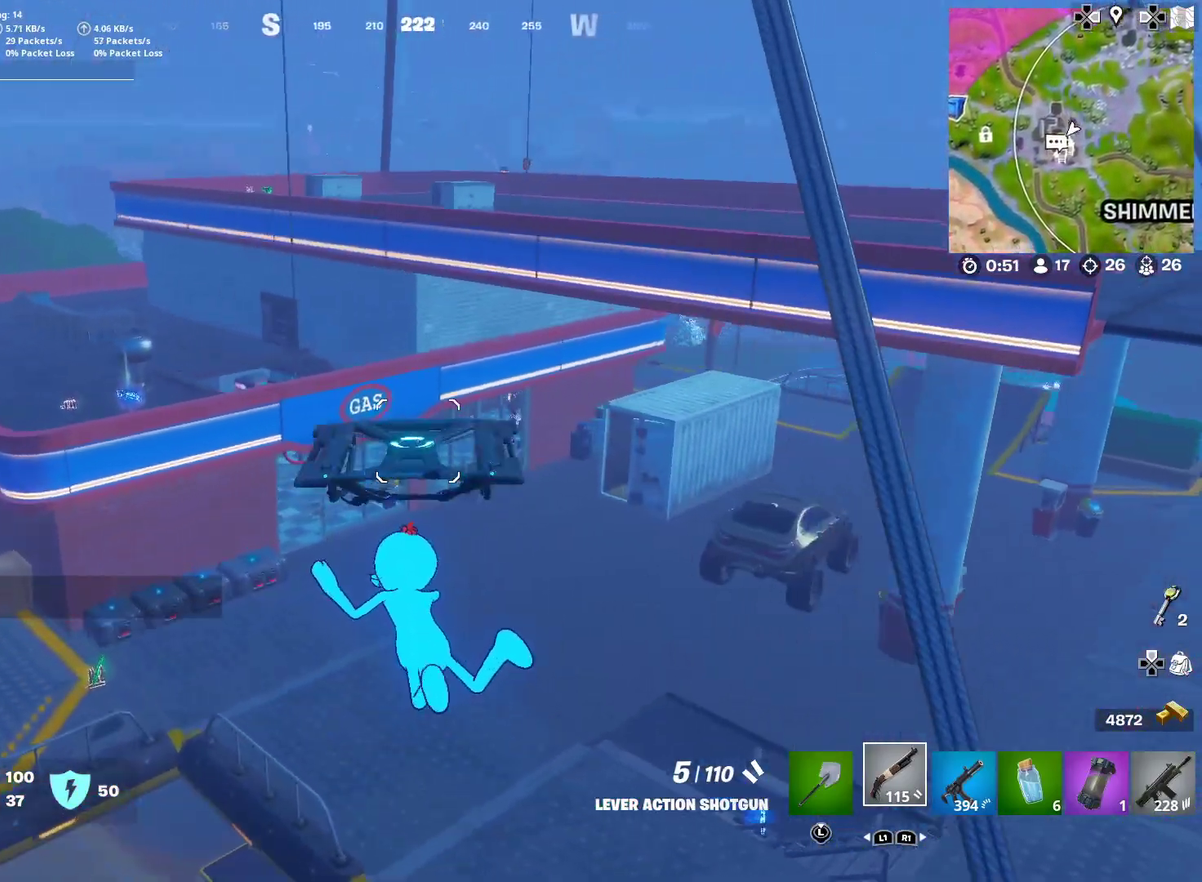
{"dt_ms": 400, "buttons": [], "right_stick": "center", "events": []}
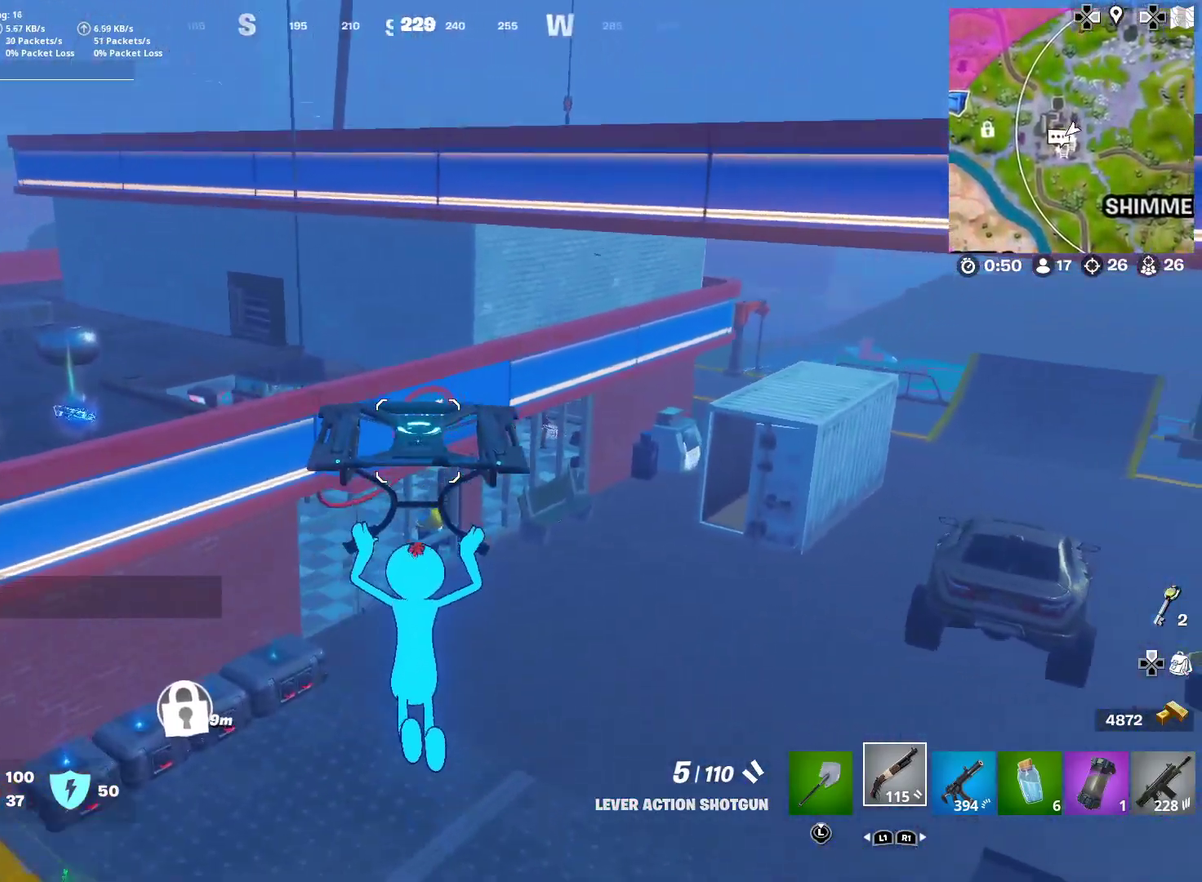
{"dt_ms": 501, "buttons": [], "right_stick": "center", "events": [[401, "right_stick", "right"], [484, "right_stick", "center"]]}
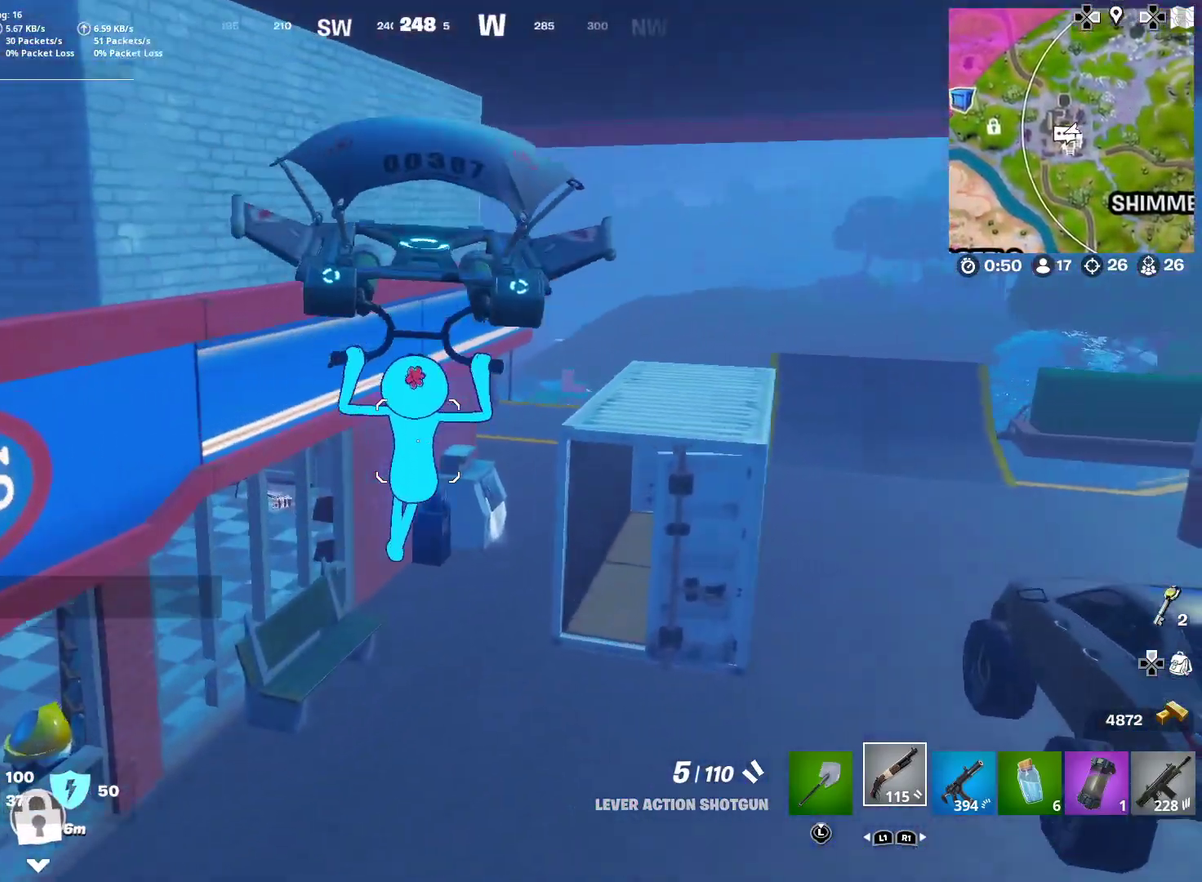
{"dt_ms": 500, "buttons": [], "right_stick": "down-left"}
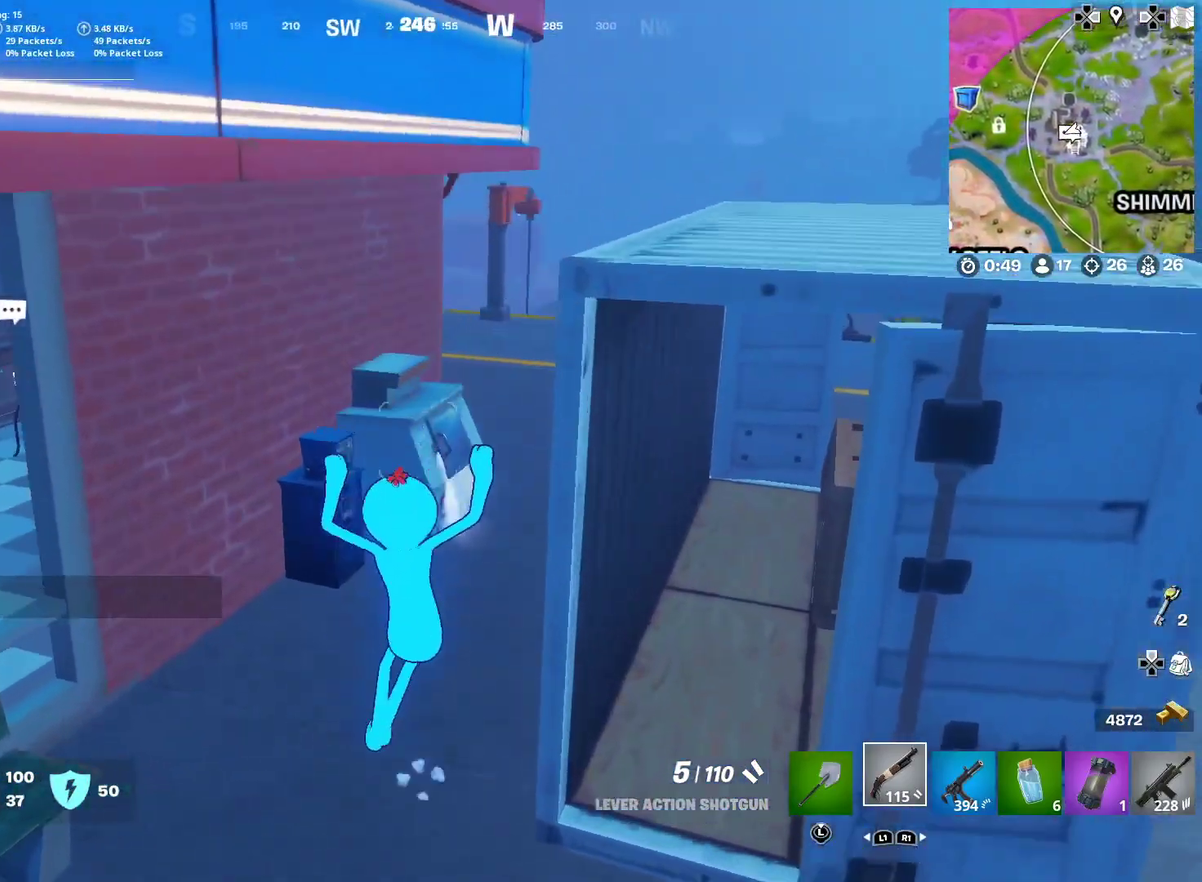
{"dt_ms": 501, "buttons": ["SQUARE"], "right_stick": "center"}
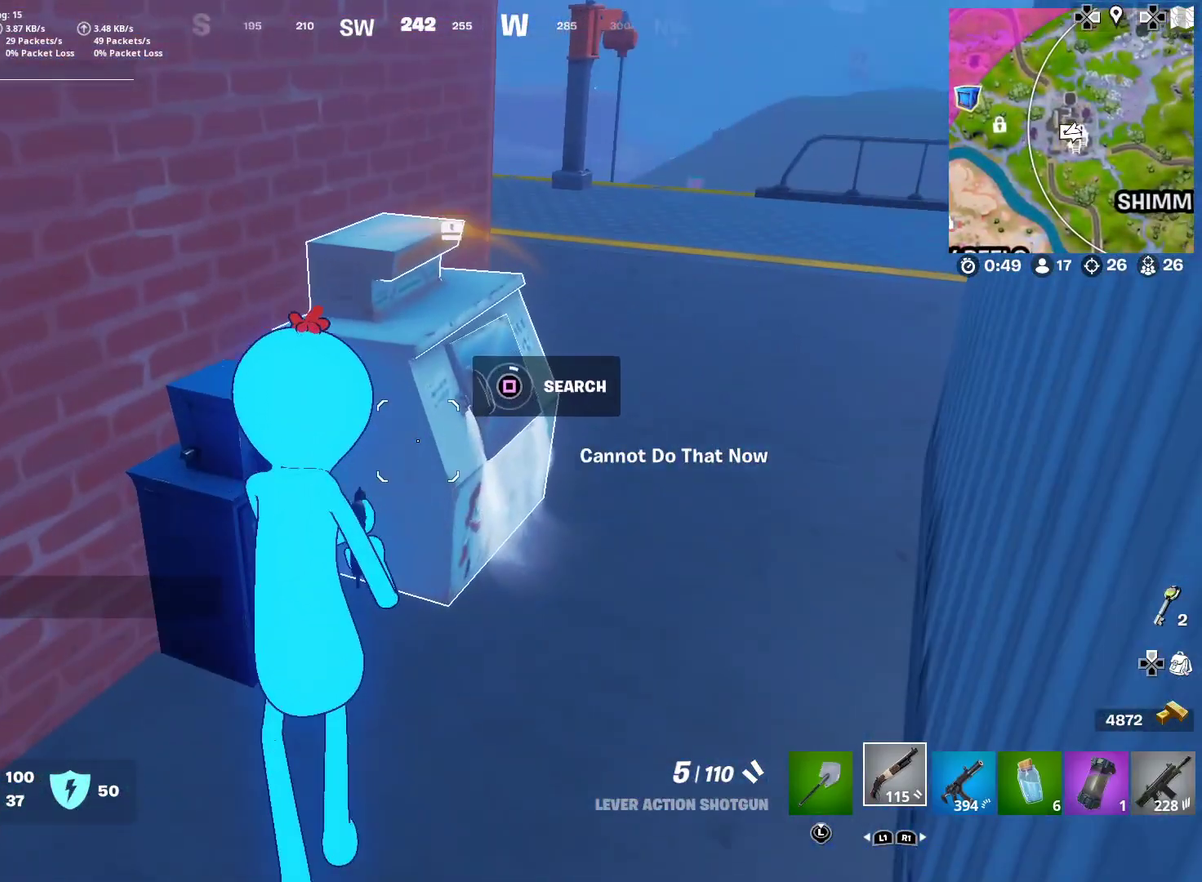
{"dt_ms": 500, "buttons": [], "right_stick": "center", "events": [[33, "SQUARE", "up"], [117, "SQUARE", "down"], [200, "SQUARE", "up"], [283, "SQUARE", "down"], [467, "SQUARE", "up"]]}
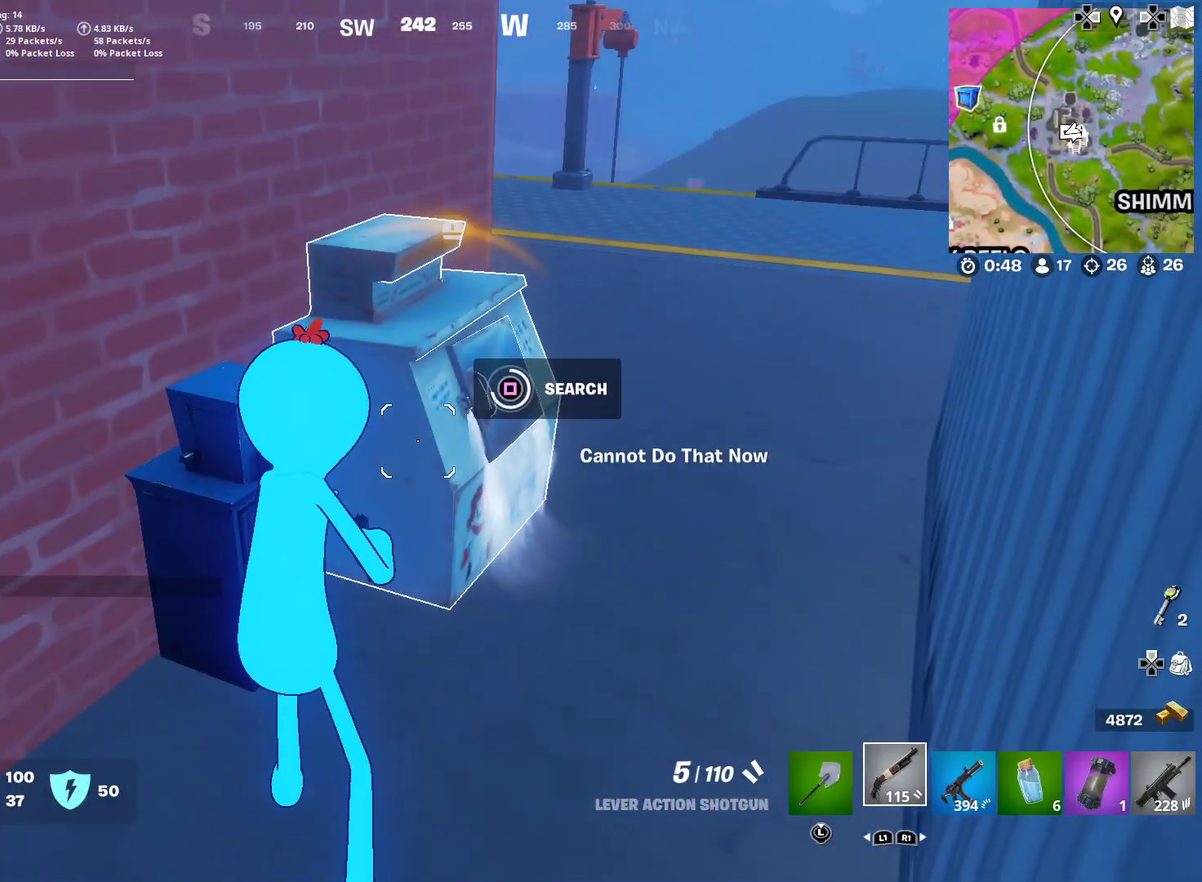
{"dt_ms": 501, "buttons": [], "right_stick": "center", "events": []}
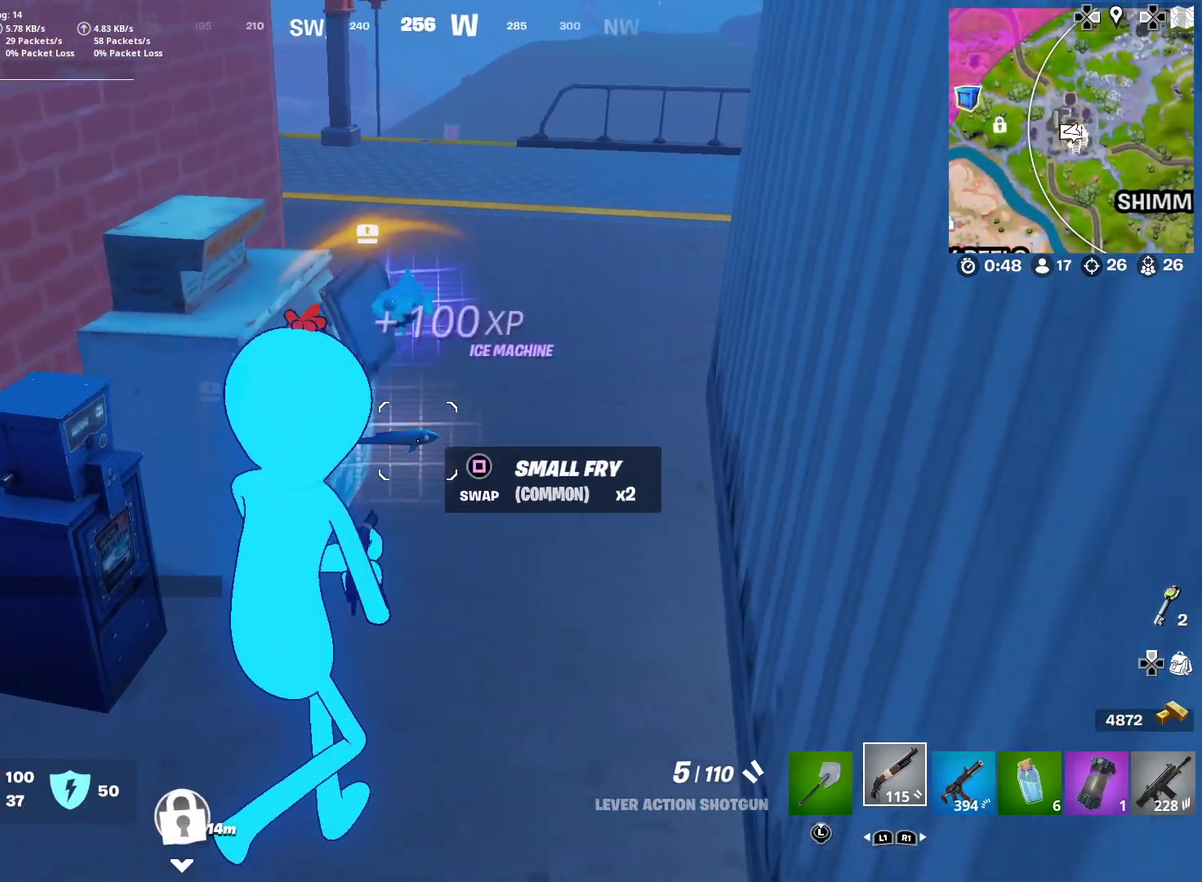
{"dt_ms": 300, "buttons": [], "right_stick": "center", "events": [[33, "SQUARE", "down"], [100, "SQUARE", "up"]]}
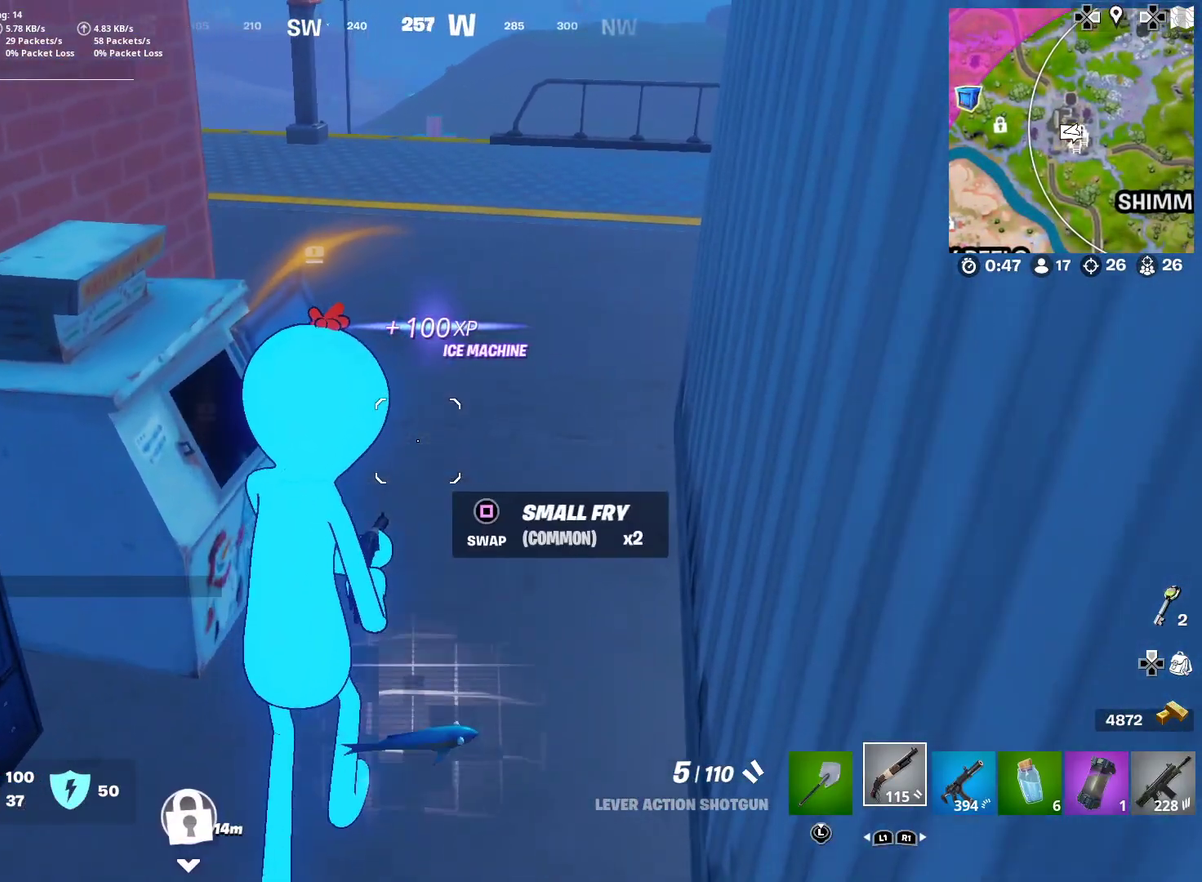
{"dt_ms": 901, "buttons": [], "right_stick": "center"}
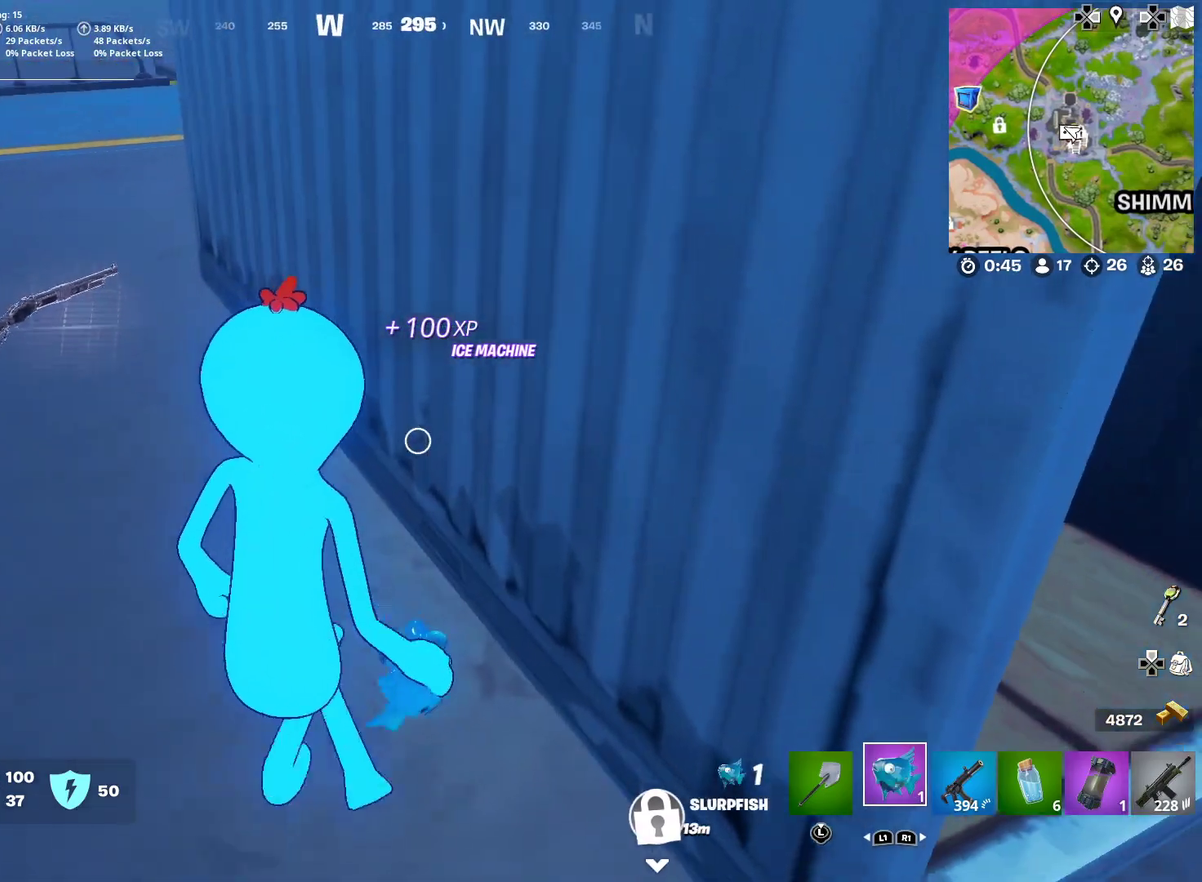
{"dt_ms": 300, "buttons": [], "right_stick": "center", "events": []}
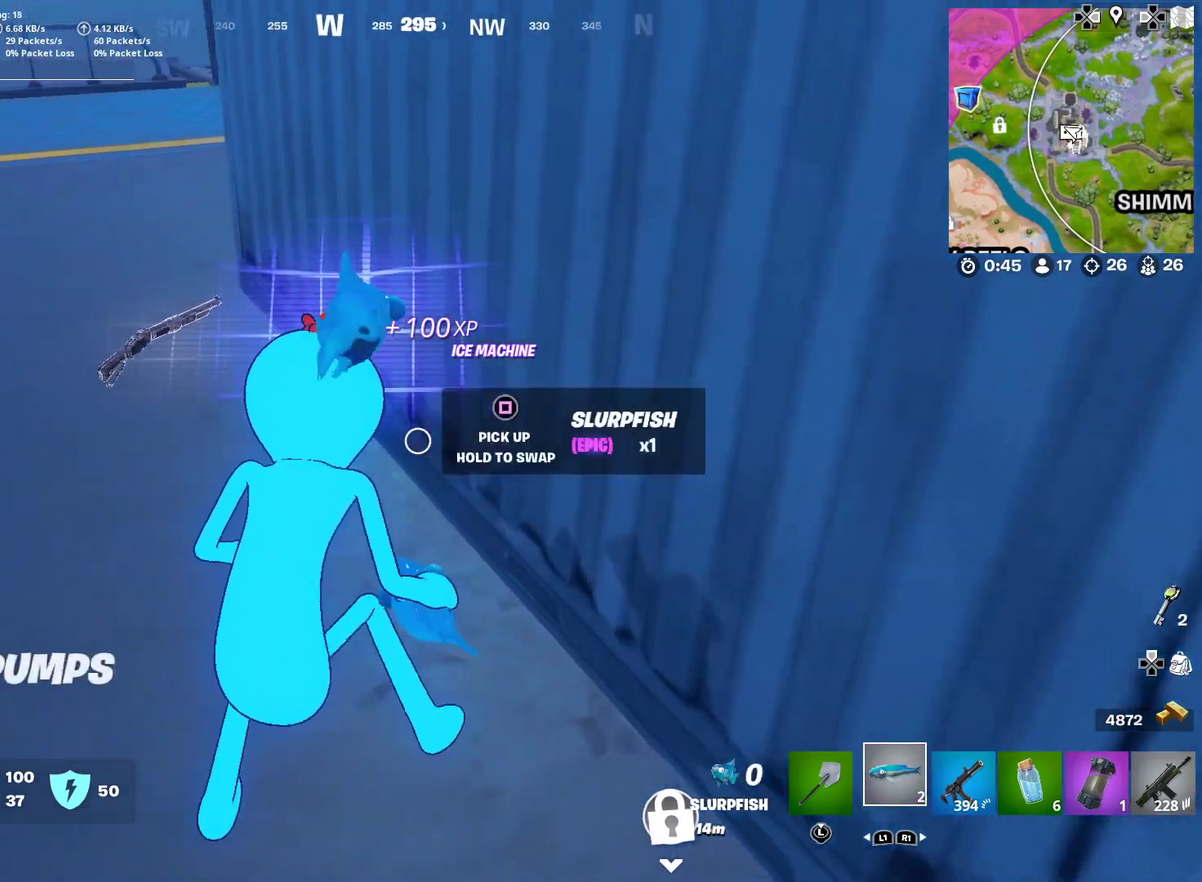
{"dt_ms": 501, "buttons": [], "right_stick": "center", "events": [[117, "R2", "down"], [250, "R2", "up"], [250, "right_stick", "left"], [351, "R2", "down"], [384, "right_stick", "center"], [434, "R2", "up"]]}
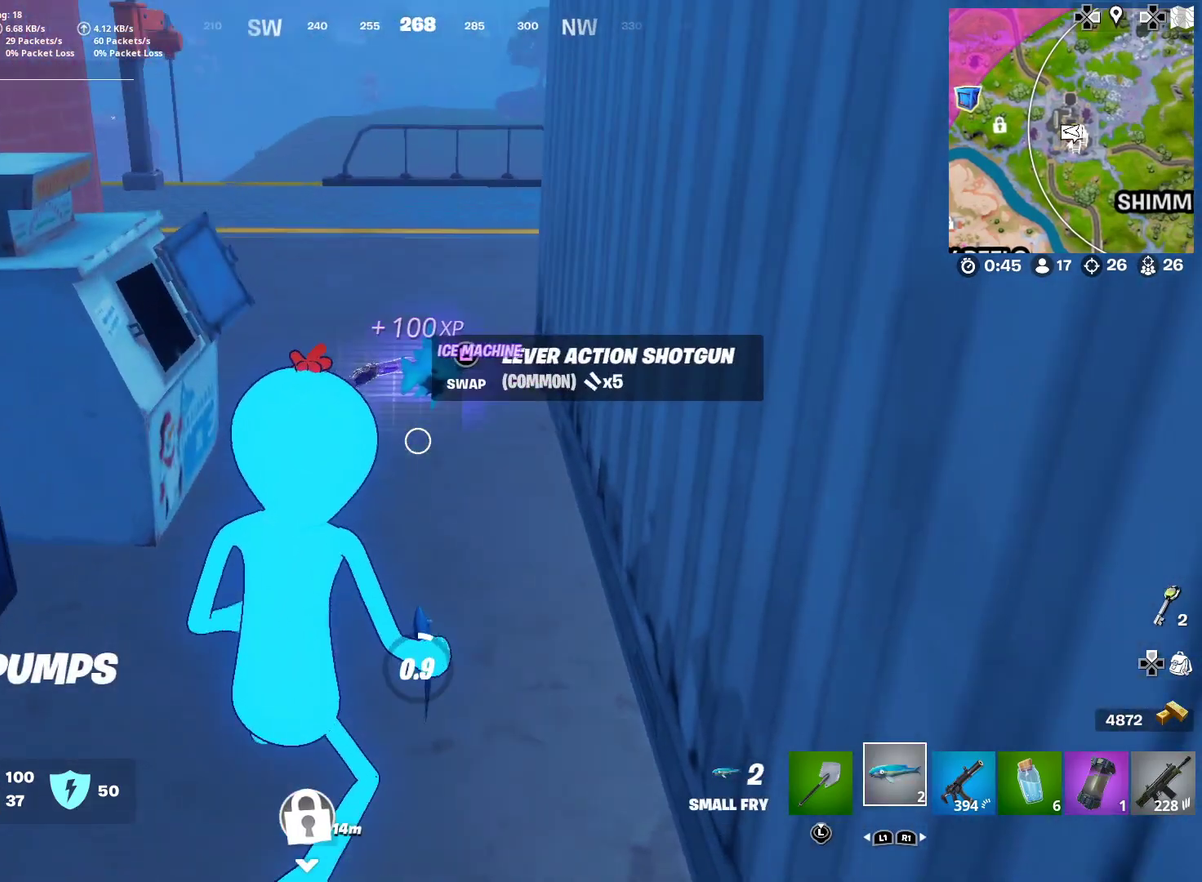
{"dt_ms": 300, "buttons": [], "right_stick": "center", "events": [[33, "R2", "down"], [117, "R2", "up"], [200, "R2", "down"], [283, "R2", "up"]]}